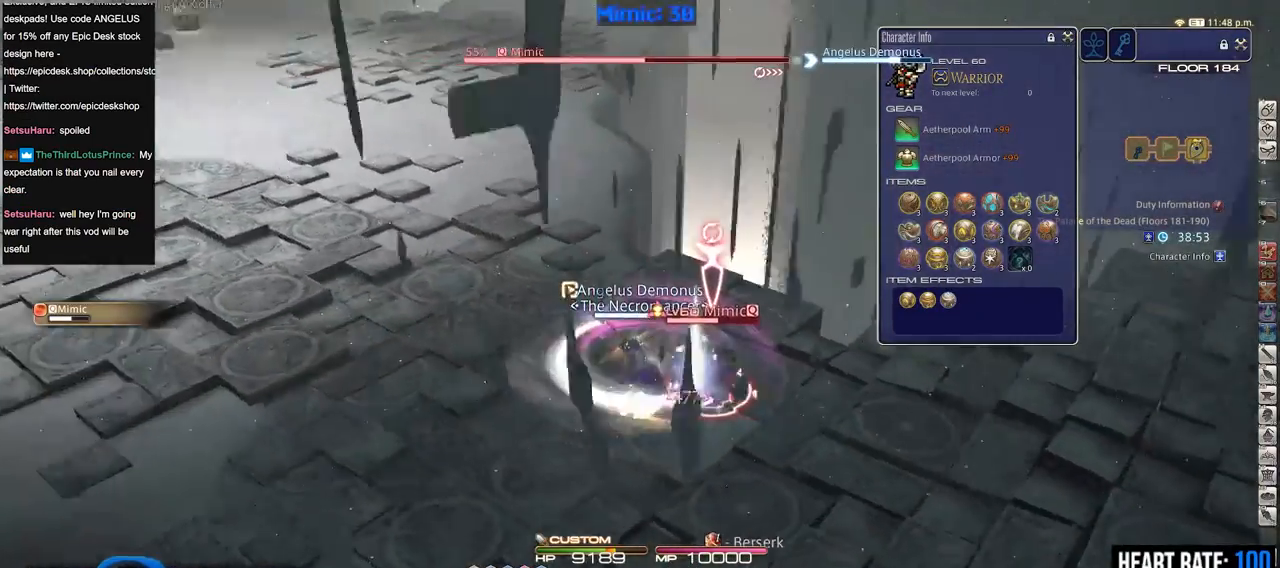
Gameplay with keyboard; each line is a JSON object with the keys held at the frame after it. "events" lists presses ("down") and releases ("up") of ".", "/", "0", "1", "2", "3", "4", "5", "6", "7", "8", "9", "a", "alt_l", "alt_r", "b", "backslash", "backspace", "c", "caps_lock", "comma", "ctrl_l", "ctrl_r", "d", "down", "e", "equals", "escape", "f", "f1", "f10", "f11", "f12", "f2", "f3", "f4", "f5", "f6", "f7", "f8", "f9", "g", "h", "i", "j", "k", "l", "lbracket", "left", "m", "minus", "n", "o", "p", "q", "quote", "r", "rbracket", "return", "right", "s", "semicolon", "shift_l", "shift_r", "space", "super", "t", "tab", "tilde", "u", "up", "v", "w", "x", "y" and "z" between this image and that frame as [ms after this image, input, new state], when the widget could be followed in between. No other keys are recorded. Mouse input is not recorded.
{"keys": ["rbracket"], "events": []}
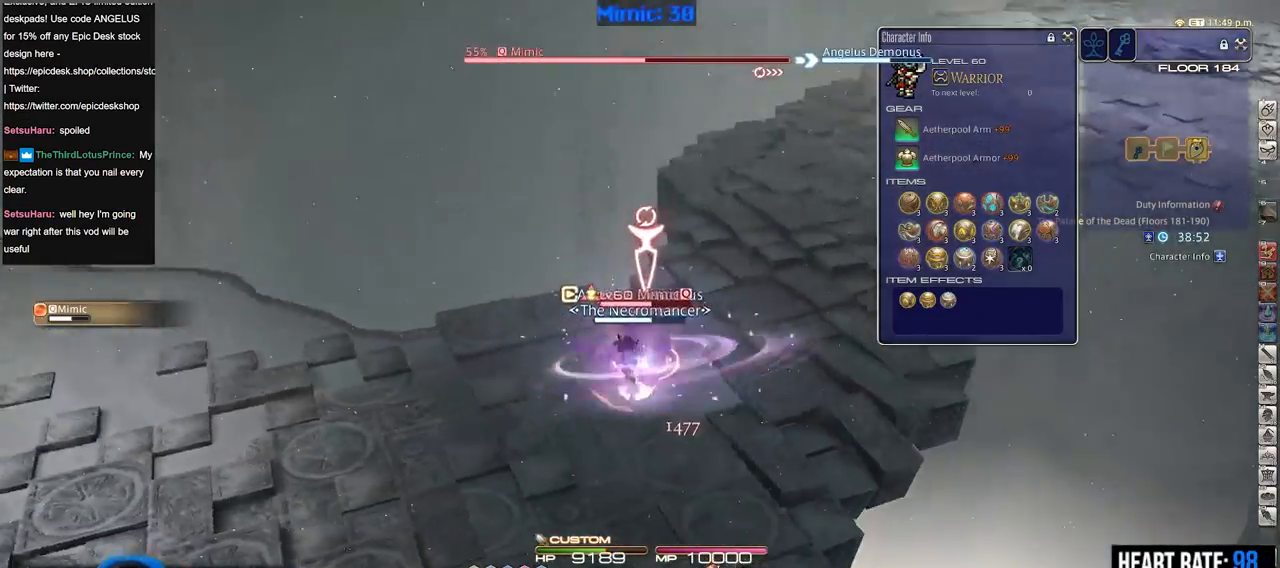
{"keys": ["shift_r"], "events": [[267, "rbracket", "up"], [317, "a", "down"], [317, "shift_r", "down"], [451, "a", "up"]]}
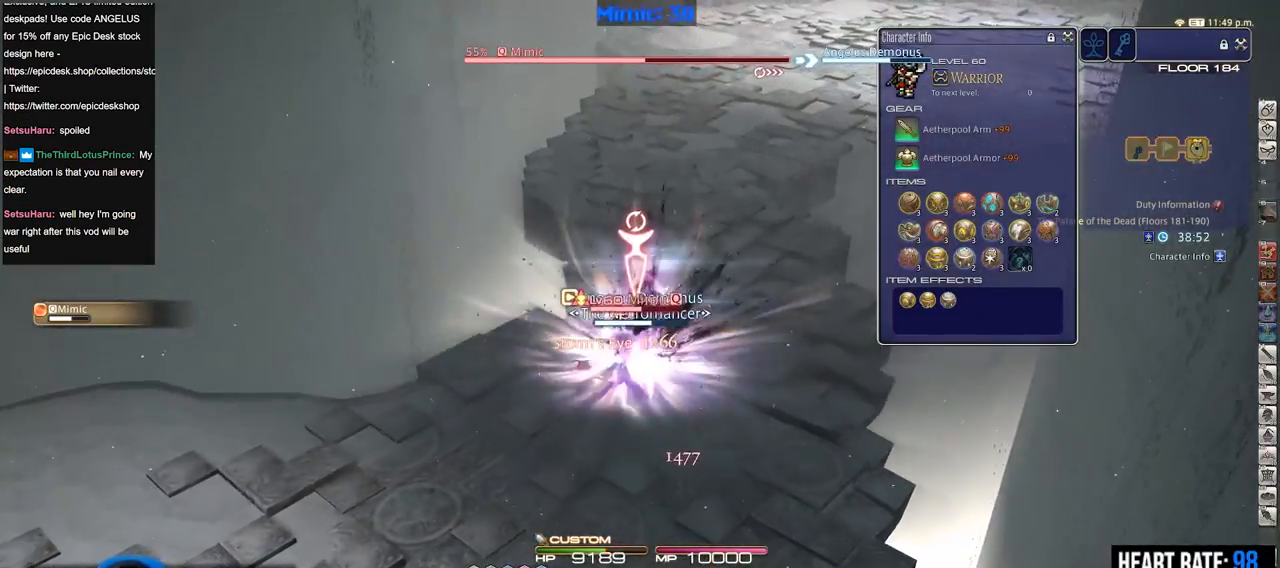
{"keys": ["w"], "events": [[150, "1", "down"], [233, "shift_r", "up"], [283, "1", "up"], [467, "w", "down"]]}
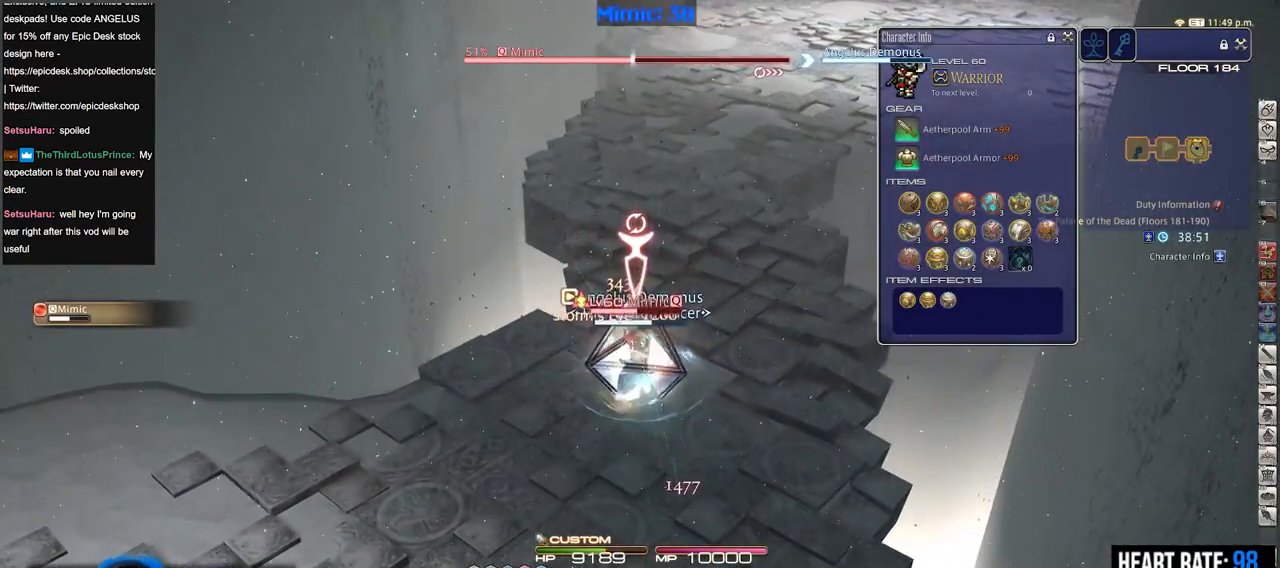
{"keys": ["d", "p"], "events": [[117, "p", "down"], [150, "d", "down"], [200, "p", "up"], [251, "1", "down"], [251, "p", "down"], [351, "p", "up"], [384, "1", "up"], [384, "p", "down"], [434, "w", "up"]]}
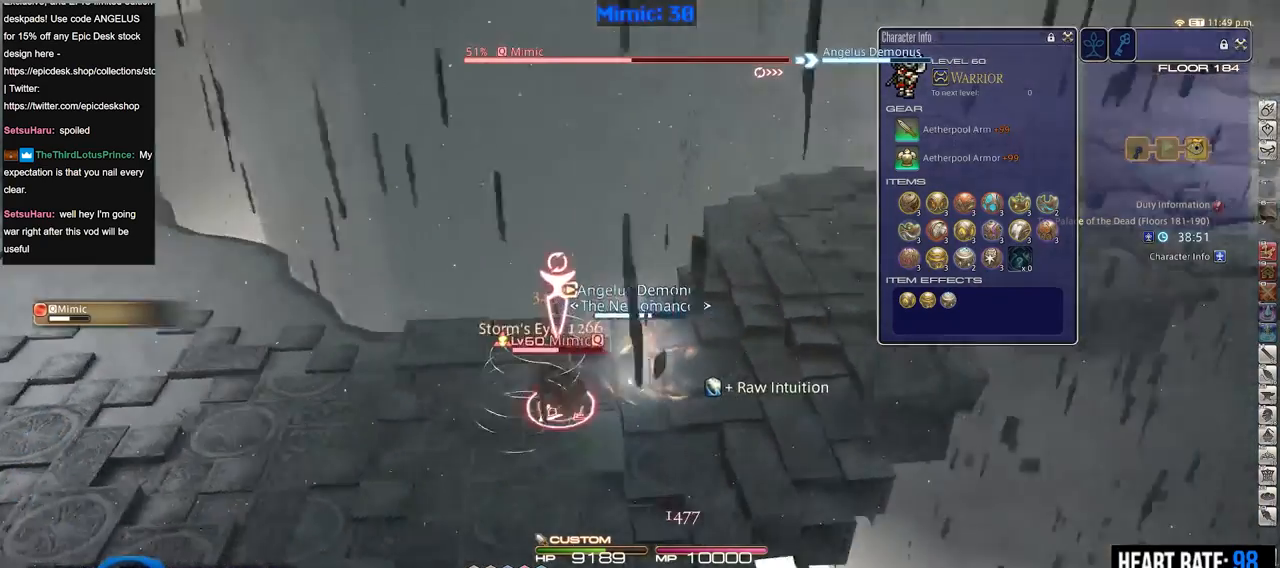
{"keys": ["d", "p"], "events": []}
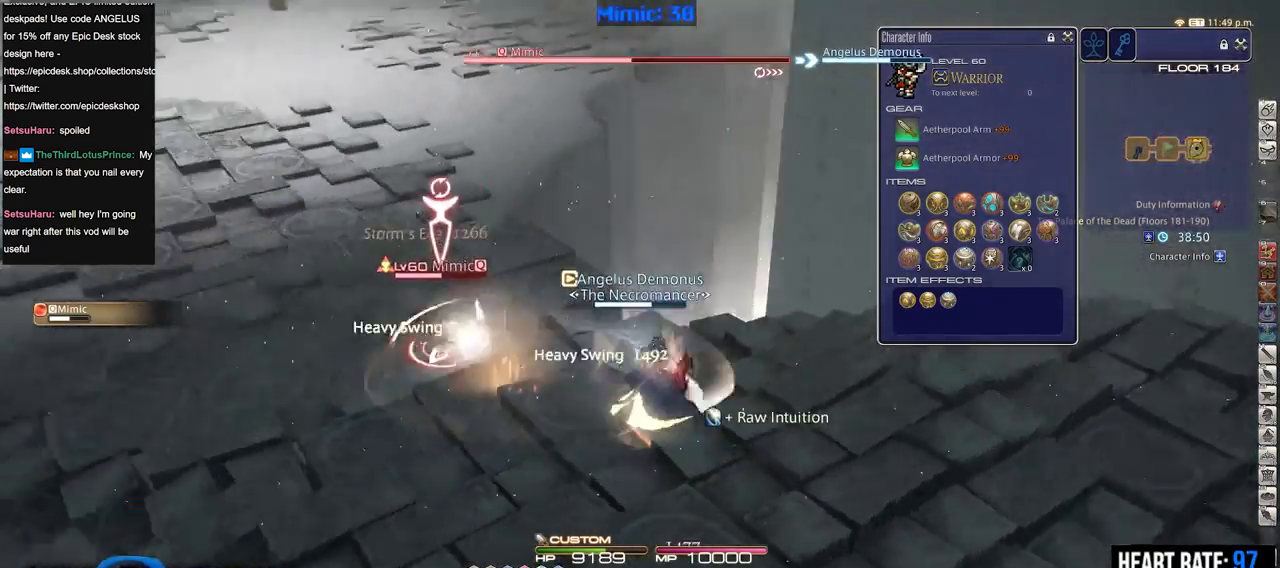
{"keys": ["a"], "events": [[334, "a", "down"], [384, "d", "up"], [467, "p", "up"]]}
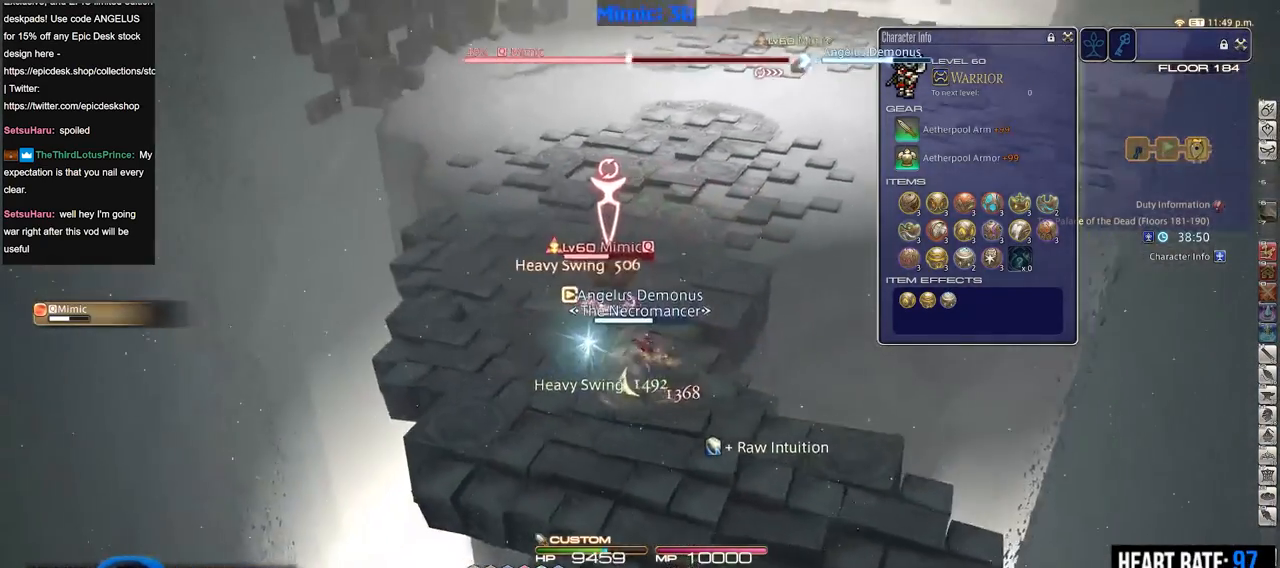
{"keys": ["w"], "events": [[16, "w", "down"], [200, "a", "up"]]}
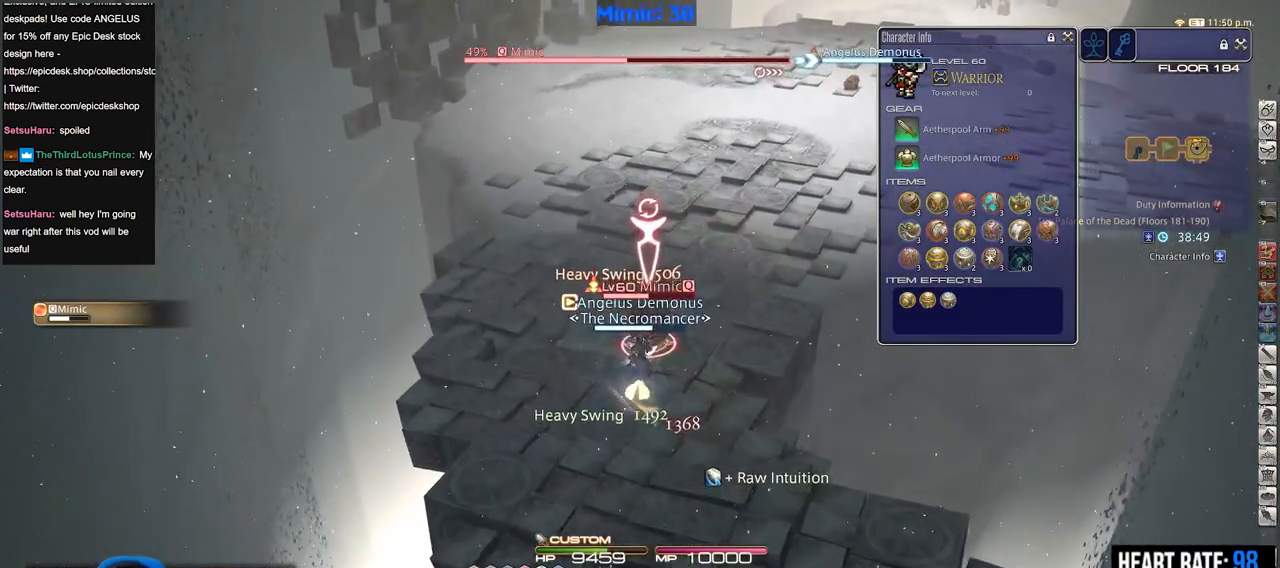
{"keys": [], "events": [[167, "w", "up"], [417, "rbracket", "down"], [501, "rbracket", "up"]]}
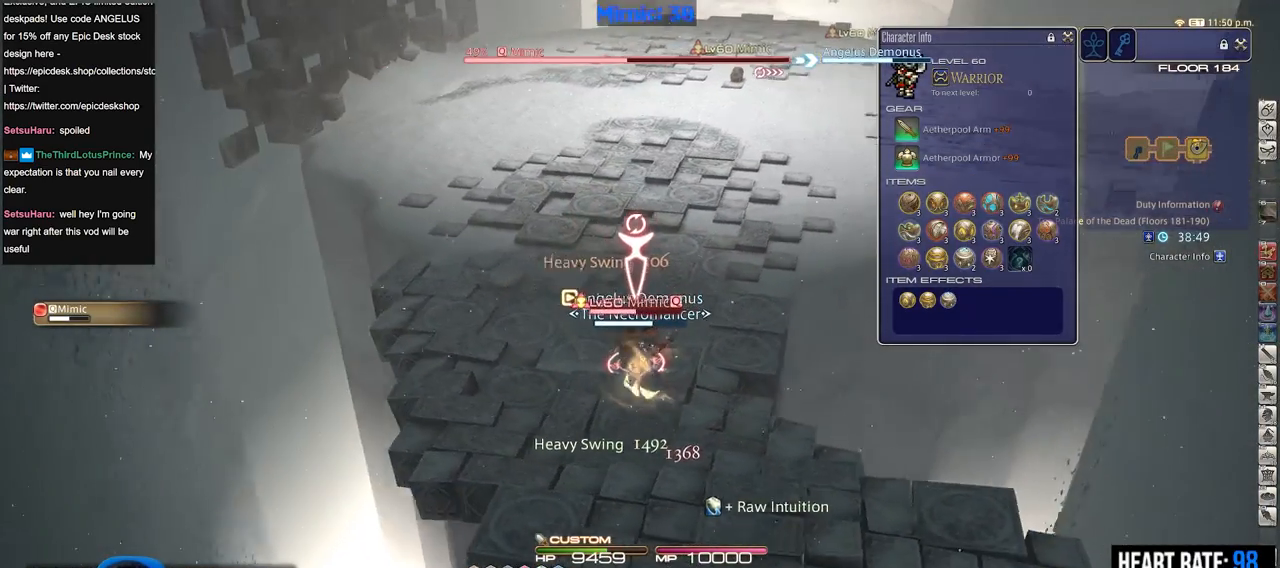
{"keys": [], "events": [[100, "2", "down"], [183, "2", "up"], [233, "2", "down"], [333, "2", "up"], [383, "2", "down"], [417, "2", "up"]]}
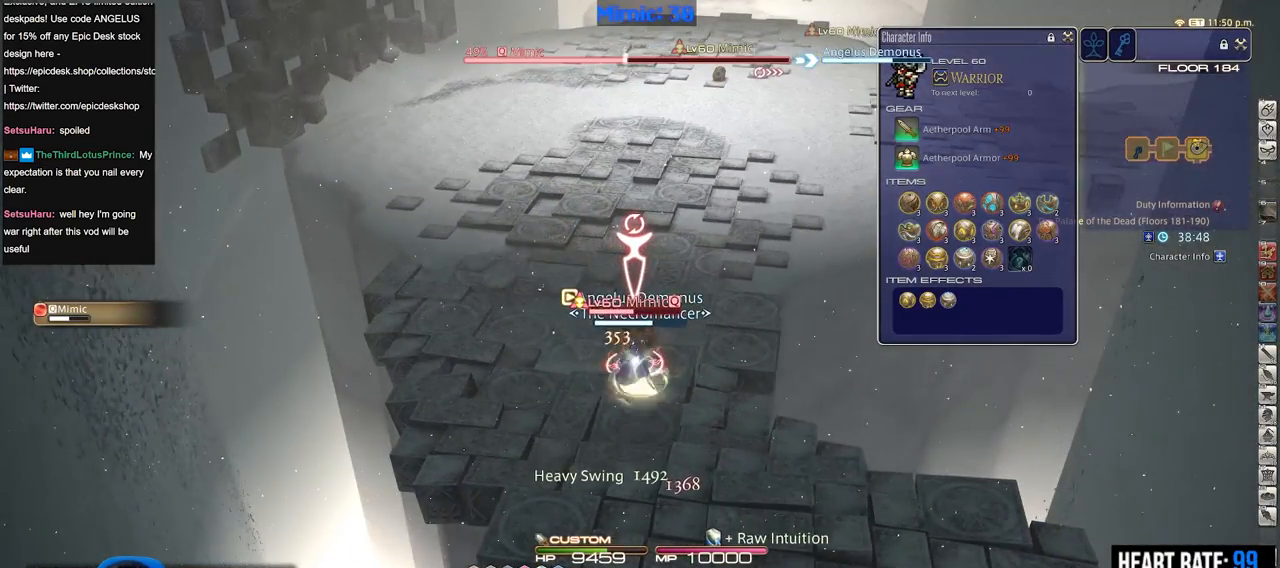
{"keys": ["return"], "events": [[17, "2", "down"], [117, "2", "up"], [384, "return", "down"], [434, "return", "up"], [484, "return", "down"]]}
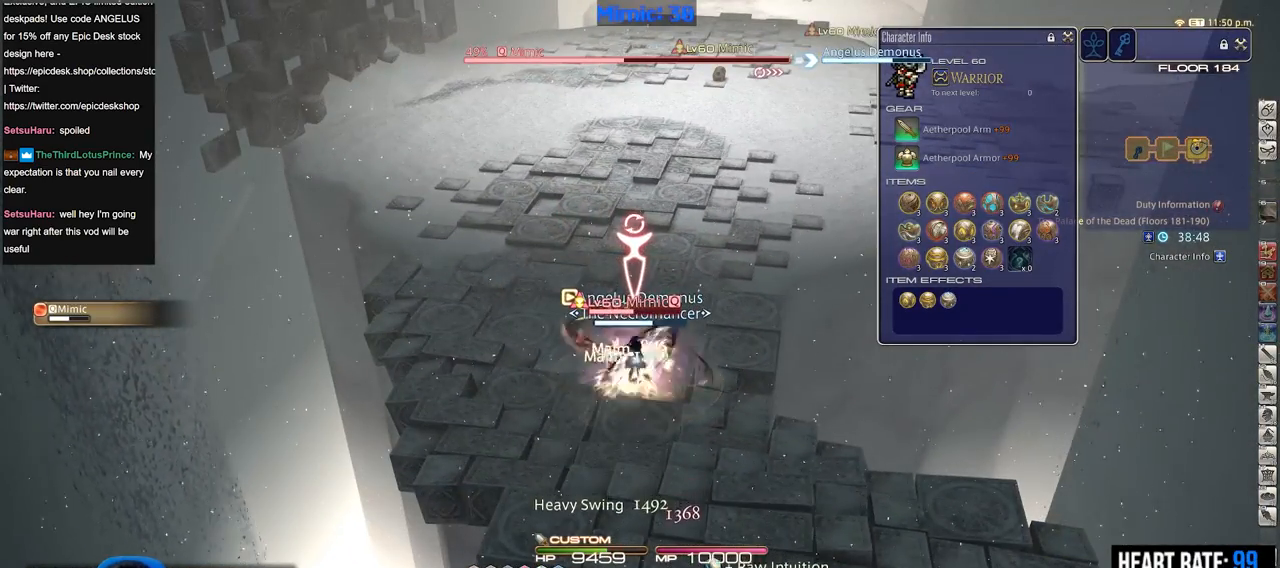
{"keys": ["d", "p", "s"], "events": [[83, "return", "up"], [133, "return", "down"], [217, "return", "up"], [317, "return", "down"], [367, "s", "down"], [400, "return", "up"], [500, "d", "down"], [500, "p", "down"]]}
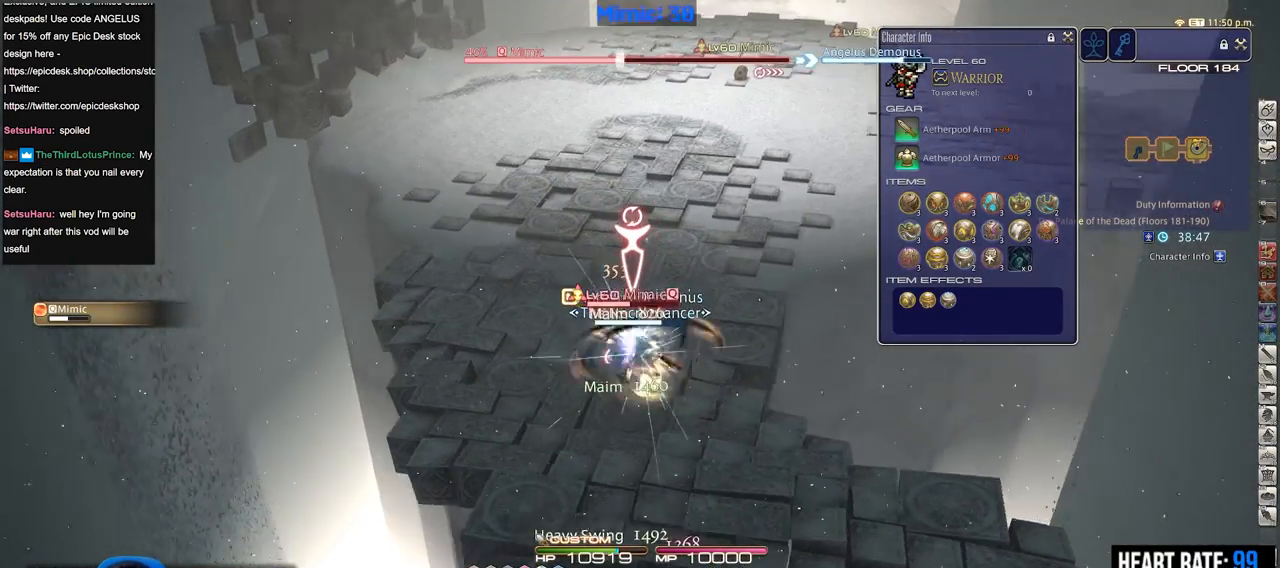
{"keys": ["p"], "events": [[50, "s", "up"], [100, "p", "up"], [134, "d", "up"], [134, "w", "down"], [234, "w", "up"], [417, "p", "down"]]}
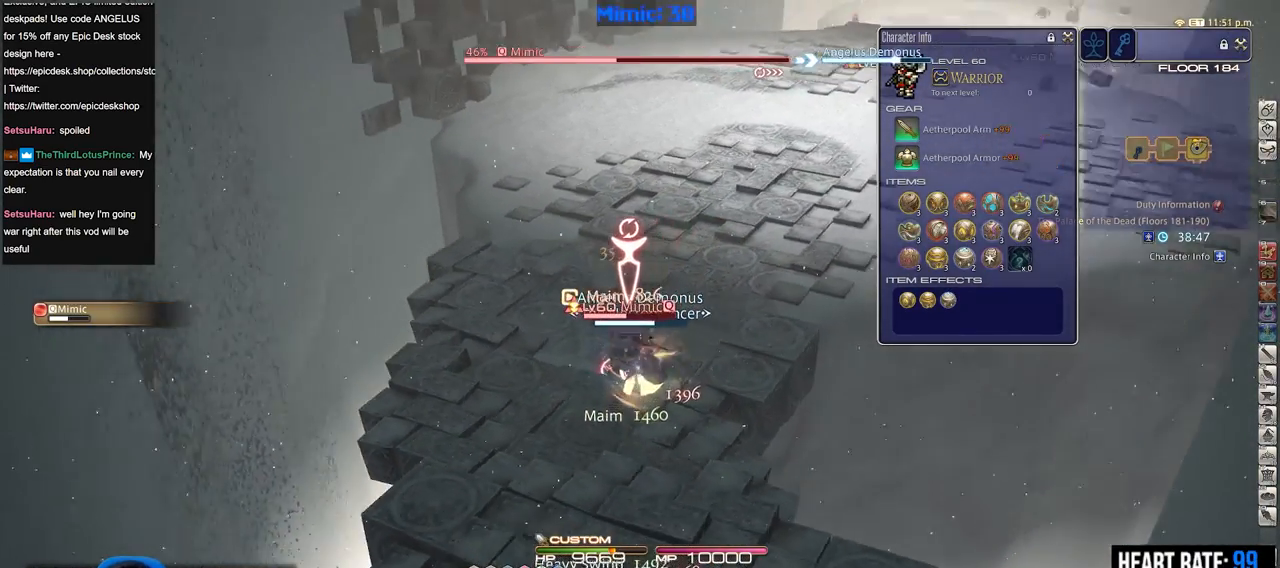
{"keys": [], "events": [[16, "p", "up"], [67, "p", "down"], [150, "p", "up"]]}
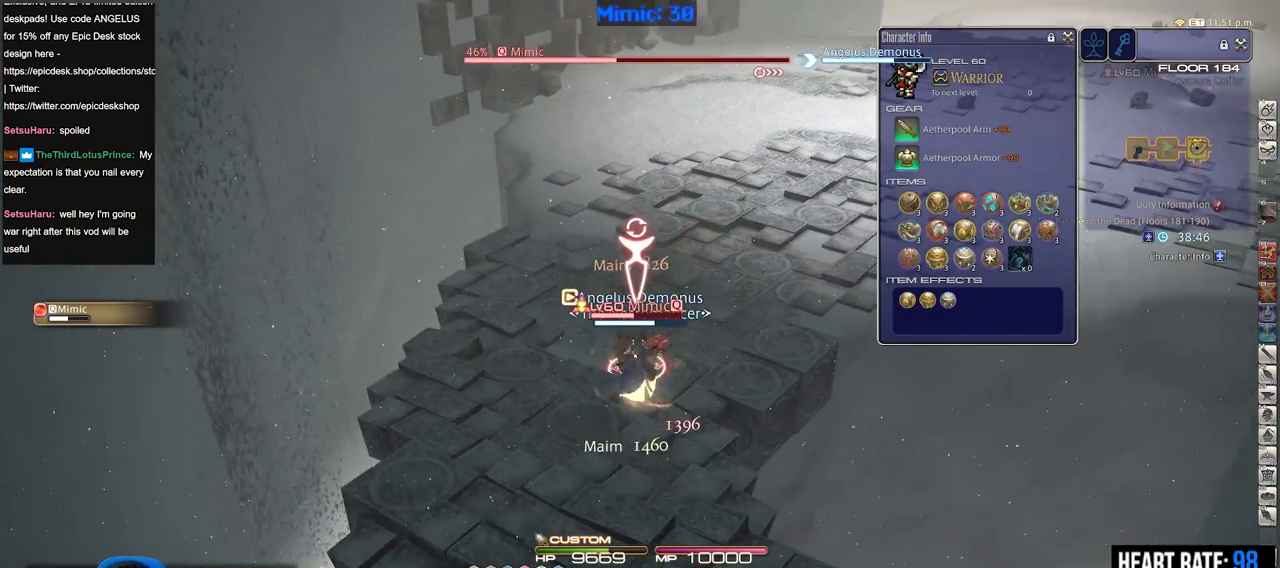
{"keys": ["return"], "events": [[267, "3", "down"], [367, "return", "down"], [401, "3", "up"], [451, "return", "up"], [501, "return", "down"]]}
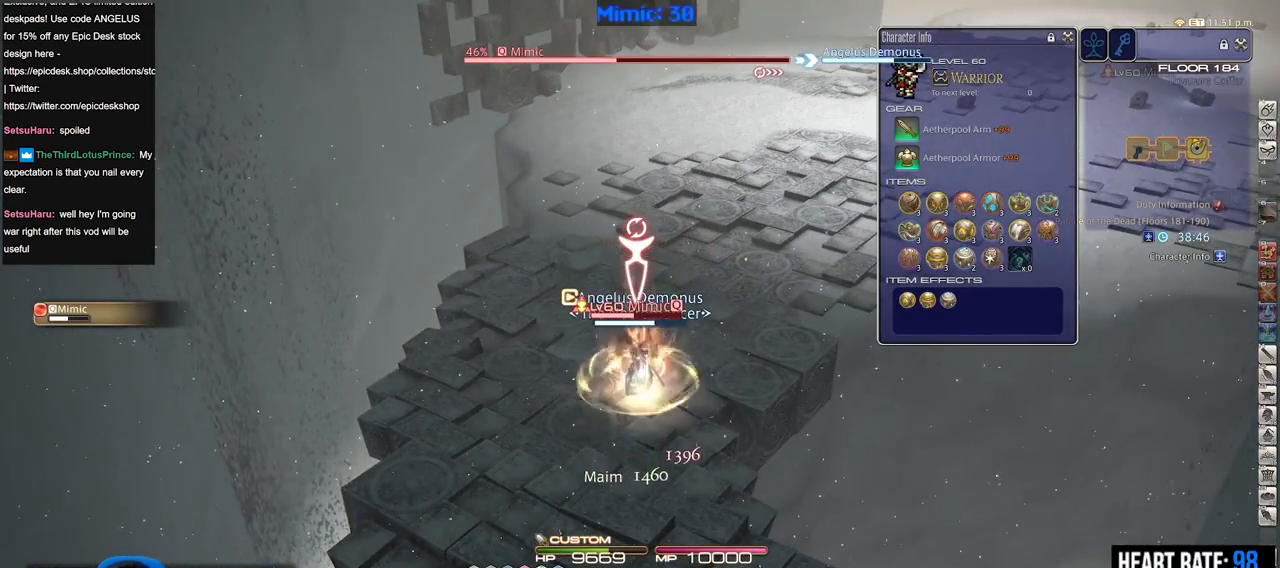
{"keys": [], "events": [[100, "return", "up"], [183, "return", "down"], [283, "return", "up"]]}
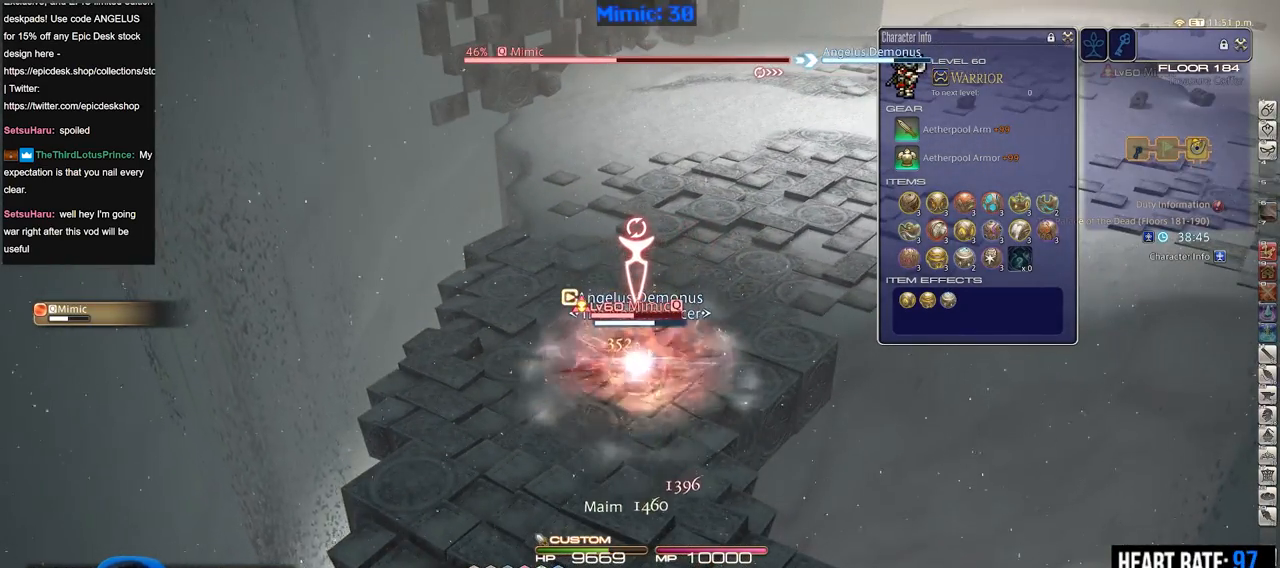
{"keys": [], "events": []}
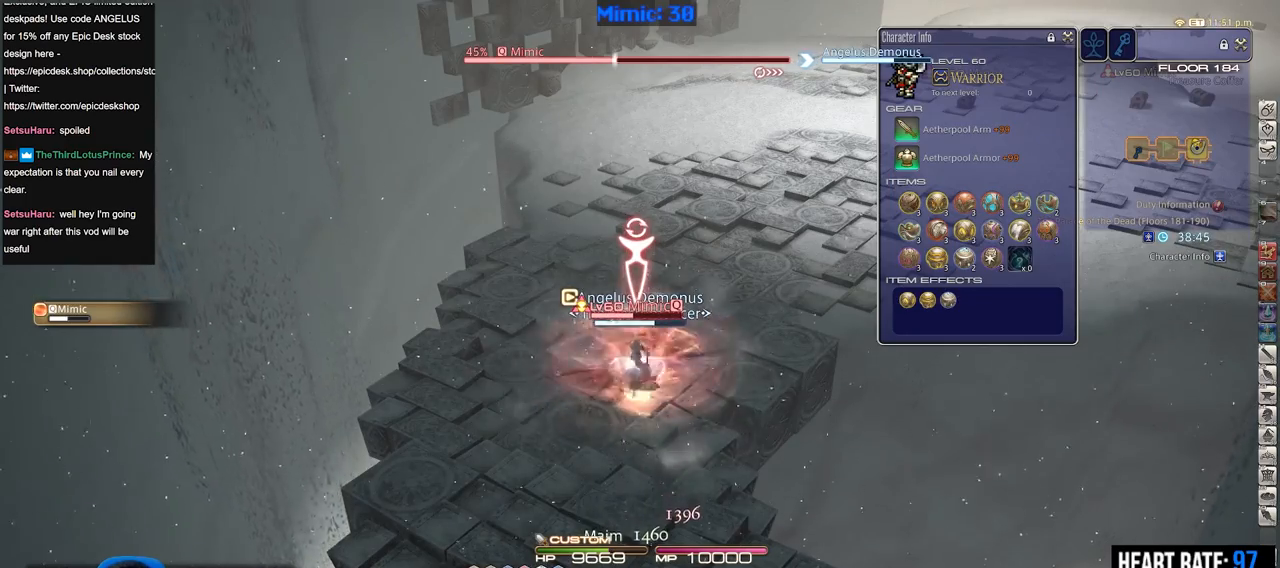
{"keys": [], "events": []}
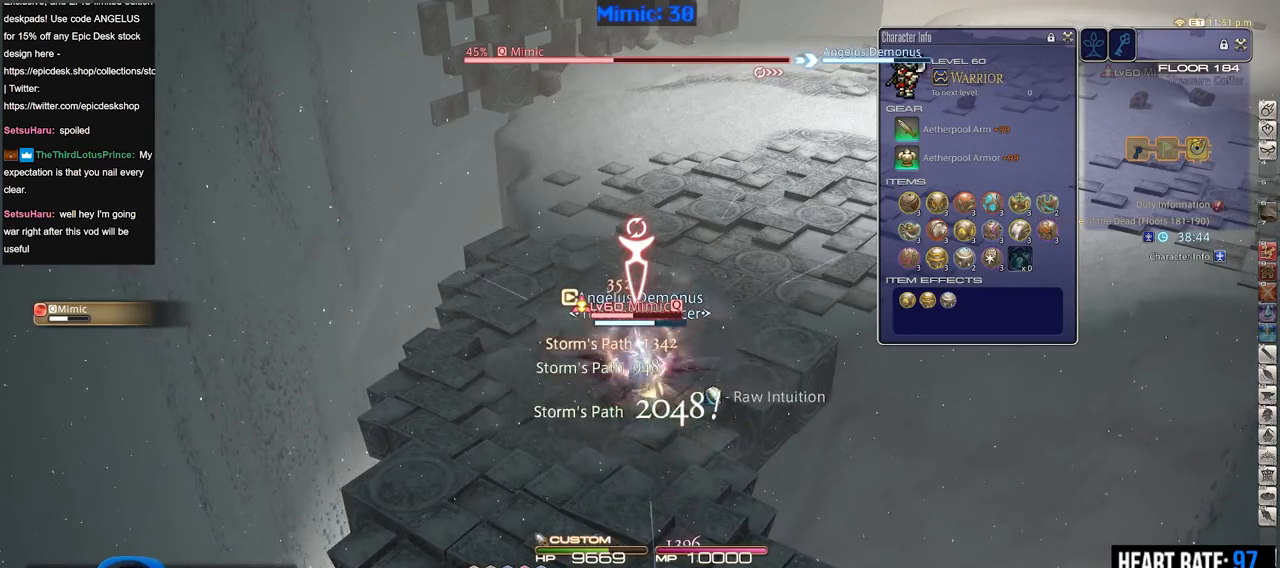
{"keys": [], "events": [[50, "shift_r", "down"], [100, "2", "down"], [184, "shift_r", "up"], [234, "2", "up"]]}
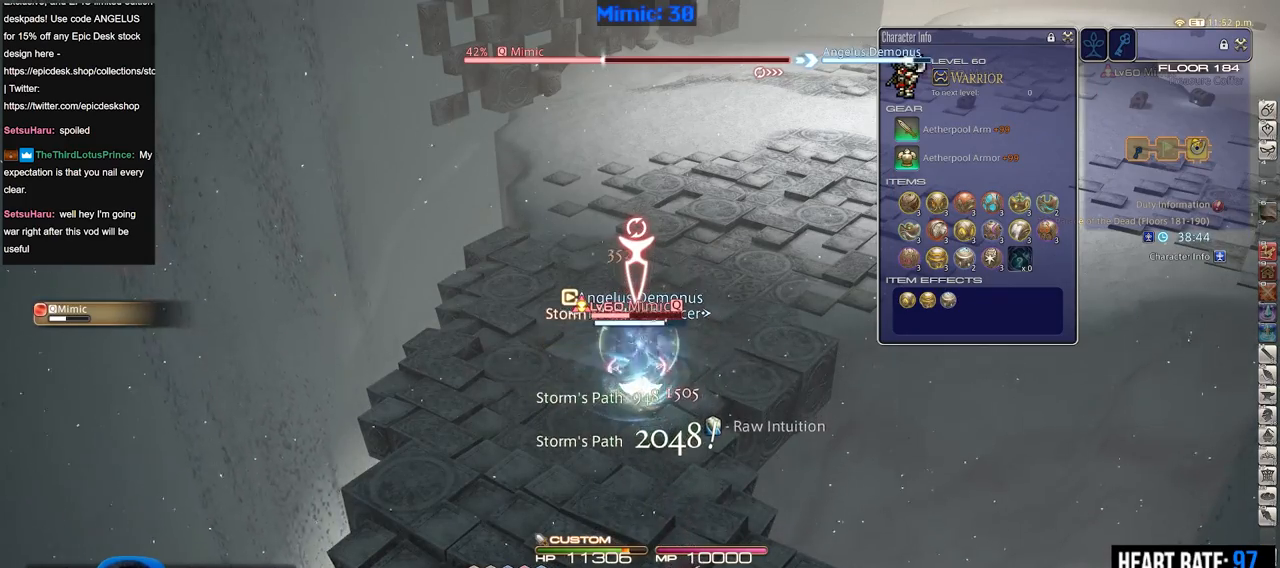
{"keys": ["1"], "events": [[250, "lbracket", "down"], [300, "1", "down"], [300, "lbracket", "up"], [383, "1", "up"], [434, "1", "down"]]}
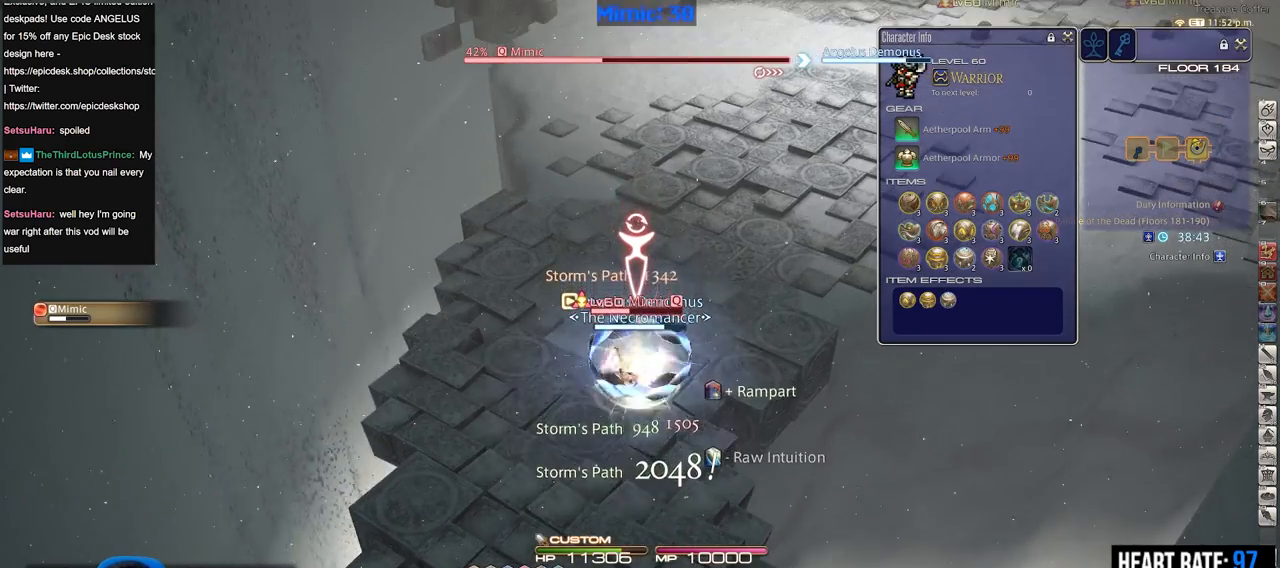
{"keys": [], "events": [[34, "1", "up"], [84, "minus", "down"], [167, "minus", "up"], [217, "s", "down"], [451, "s", "up"]]}